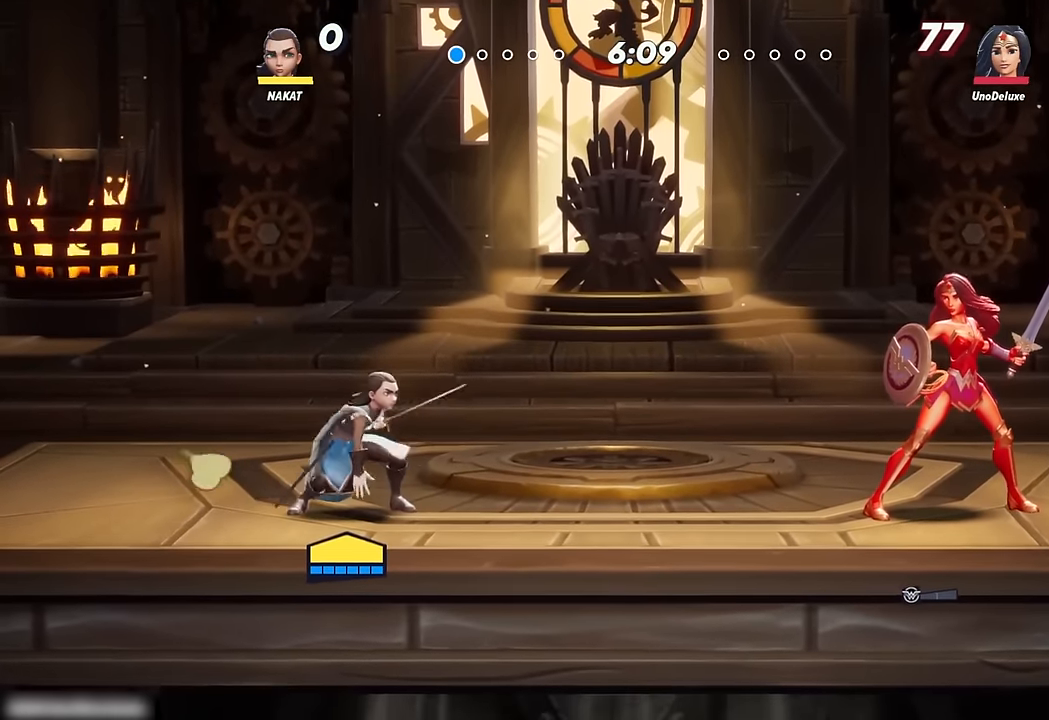
Gameplay with a controller (Xbox layout); each line is a JSON object with the inputs held at the frame after it. "events" lists button and stick changes between this image and that frame as [ms after this image, input, new state], when the widget could be followed in between.
{"buttons": [], "left_stick": "center", "right_stick": "center", "events": [[133, "A", "down"], [467, "A", "up"]]}
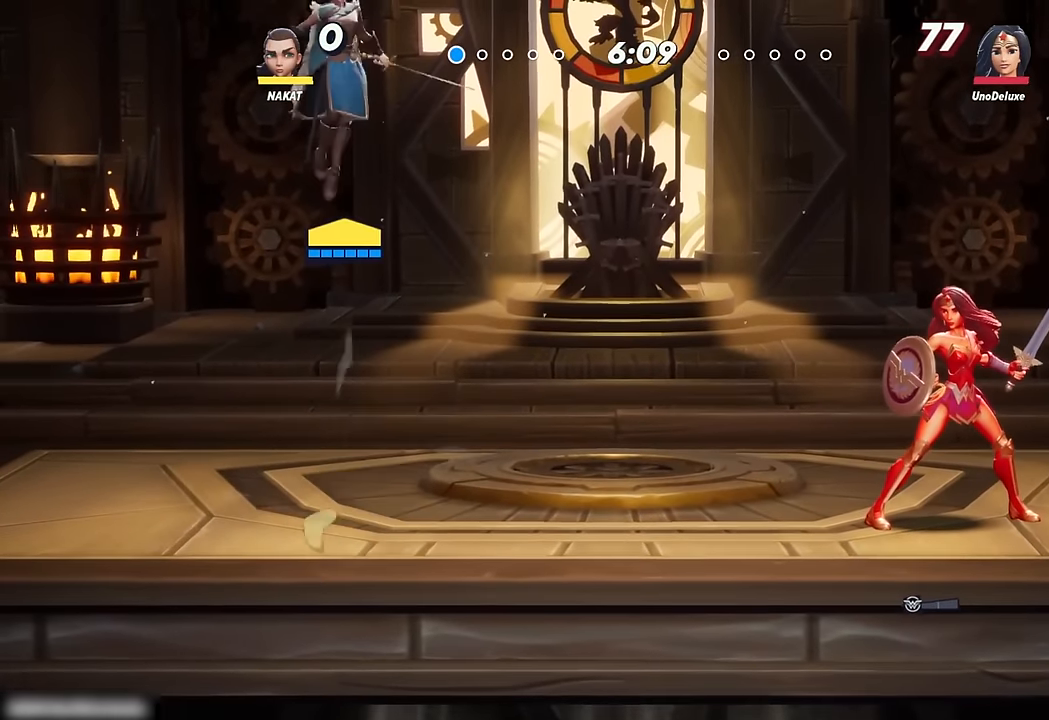
{"buttons": [], "left_stick": "center", "right_stick": "center", "events": [[83, "left_stick", "down"], [300, "left_stick", "center"]]}
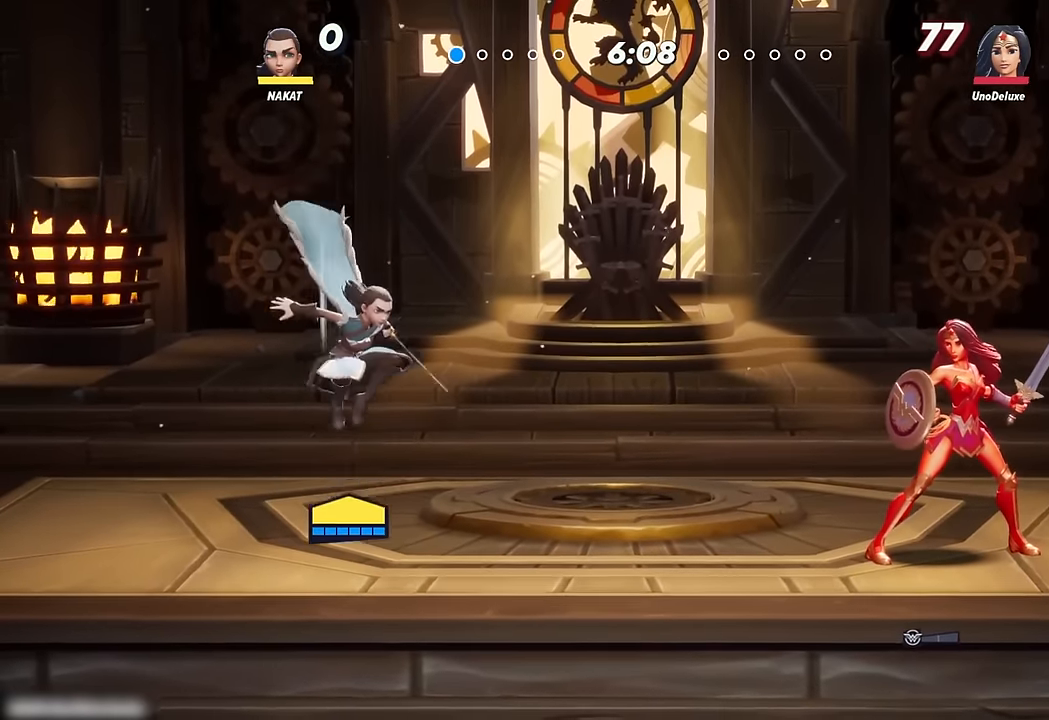
{"buttons": [], "left_stick": "center", "right_stick": "center", "events": []}
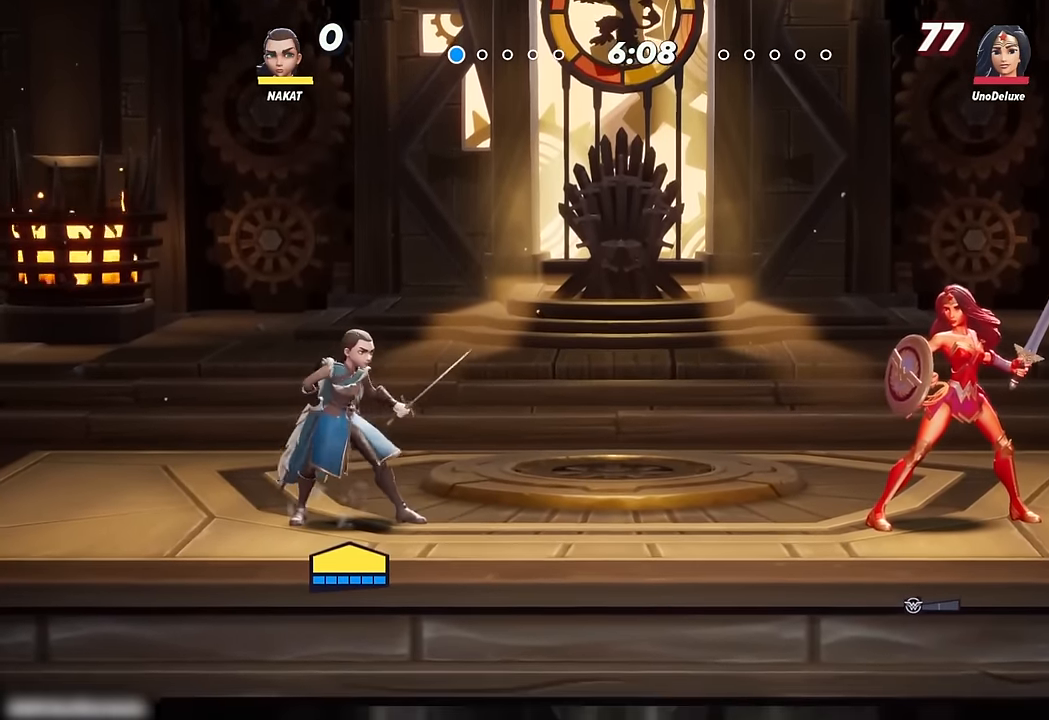
{"buttons": [], "left_stick": "center", "right_stick": "center", "events": []}
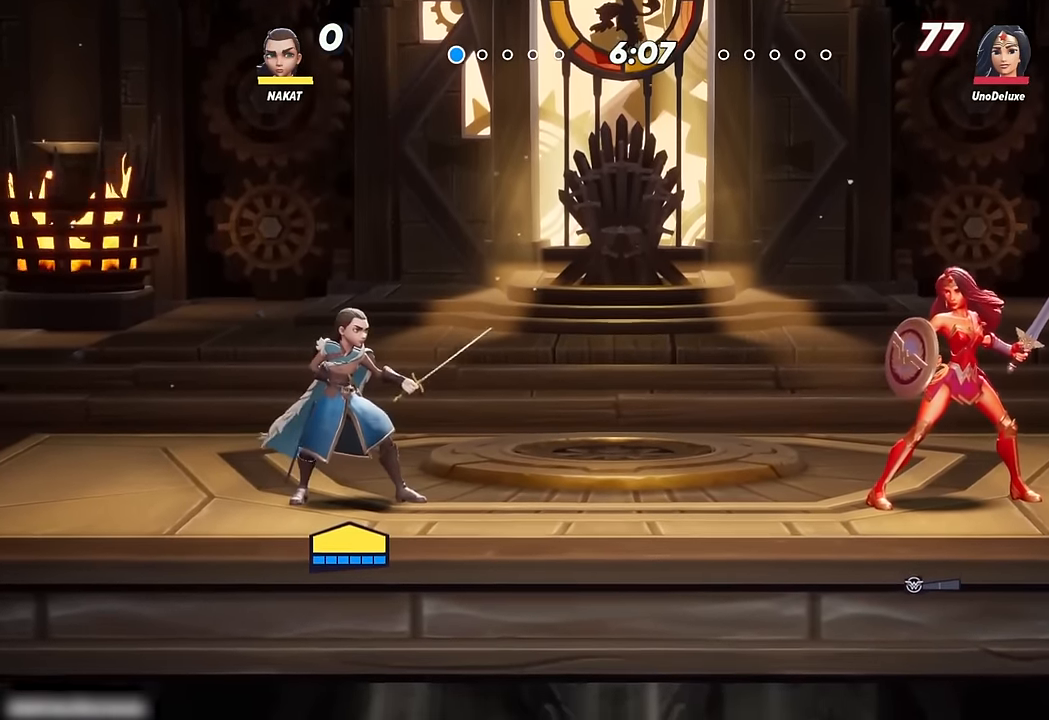
{"buttons": [], "left_stick": "center", "right_stick": "center", "events": [[100, "A", "down"], [500, "A", "up"]]}
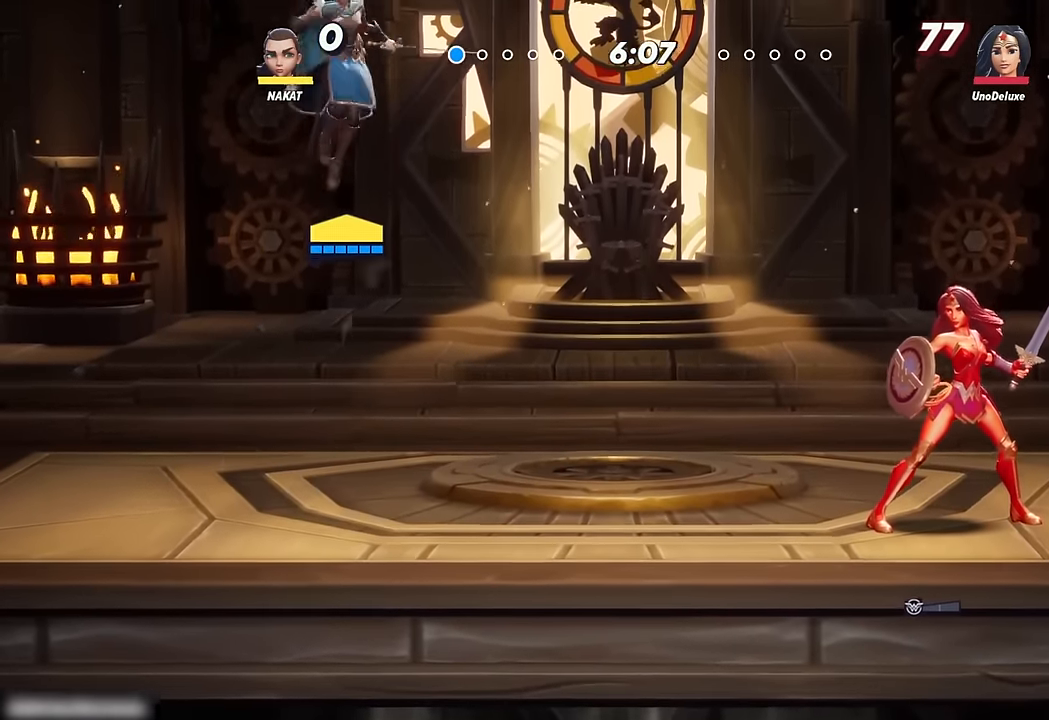
{"buttons": [], "left_stick": "center", "right_stick": "center", "events": [[83, "left_stick", "down"], [317, "left_stick", "center"]]}
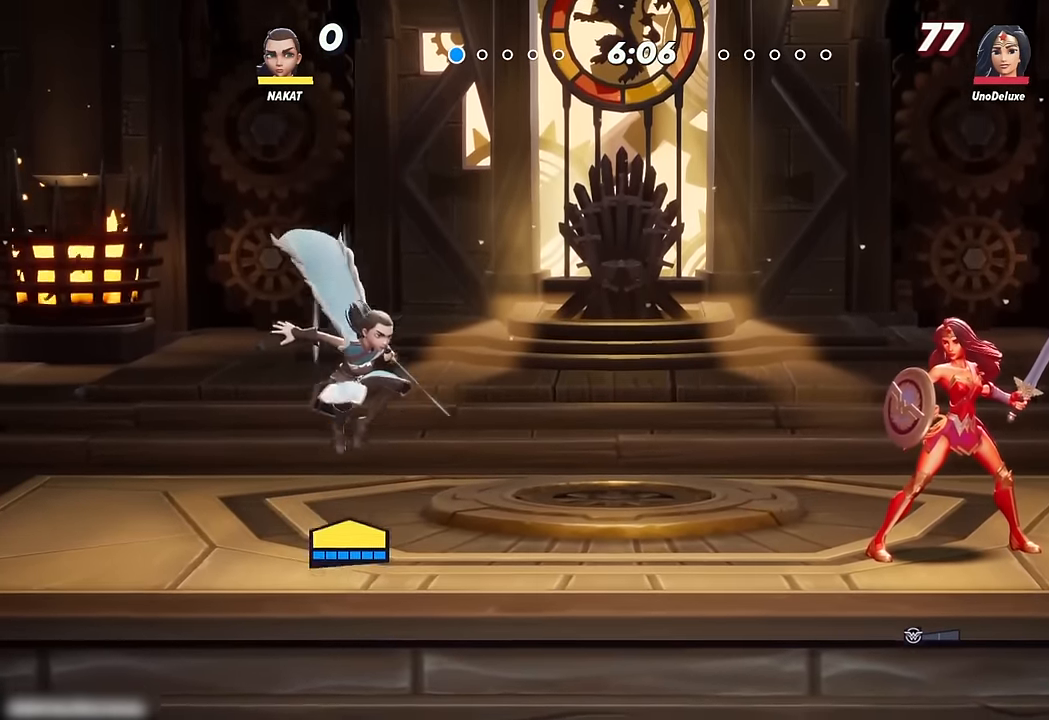
{"buttons": [], "left_stick": "center", "right_stick": "center", "events": []}
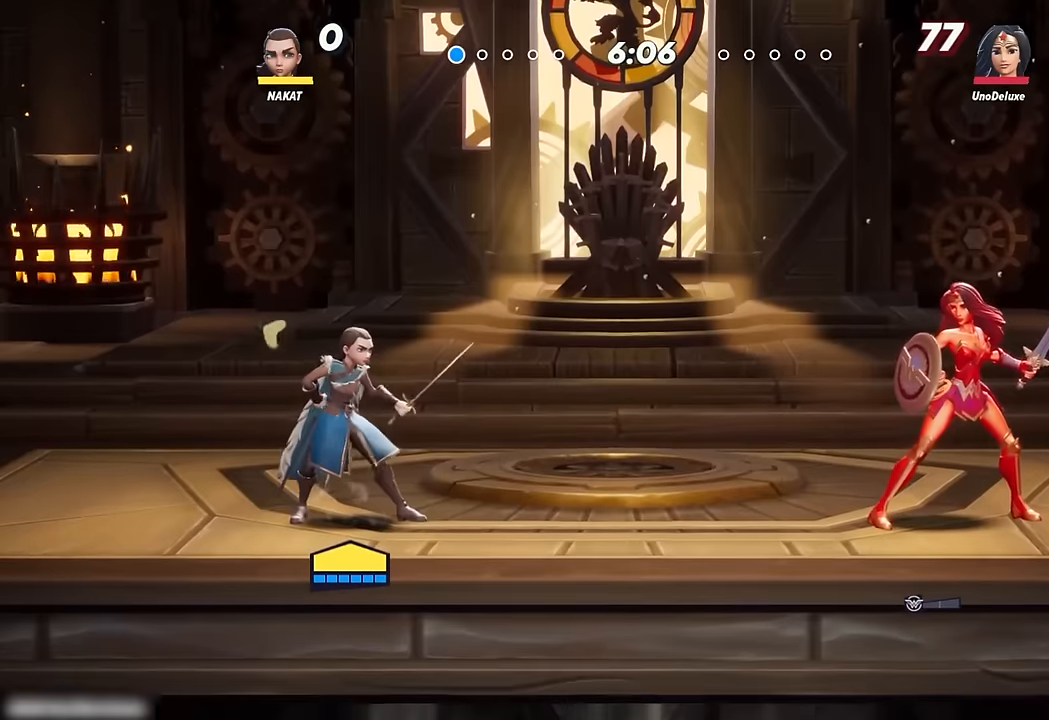
{"buttons": [], "left_stick": "center", "right_stick": "center", "events": []}
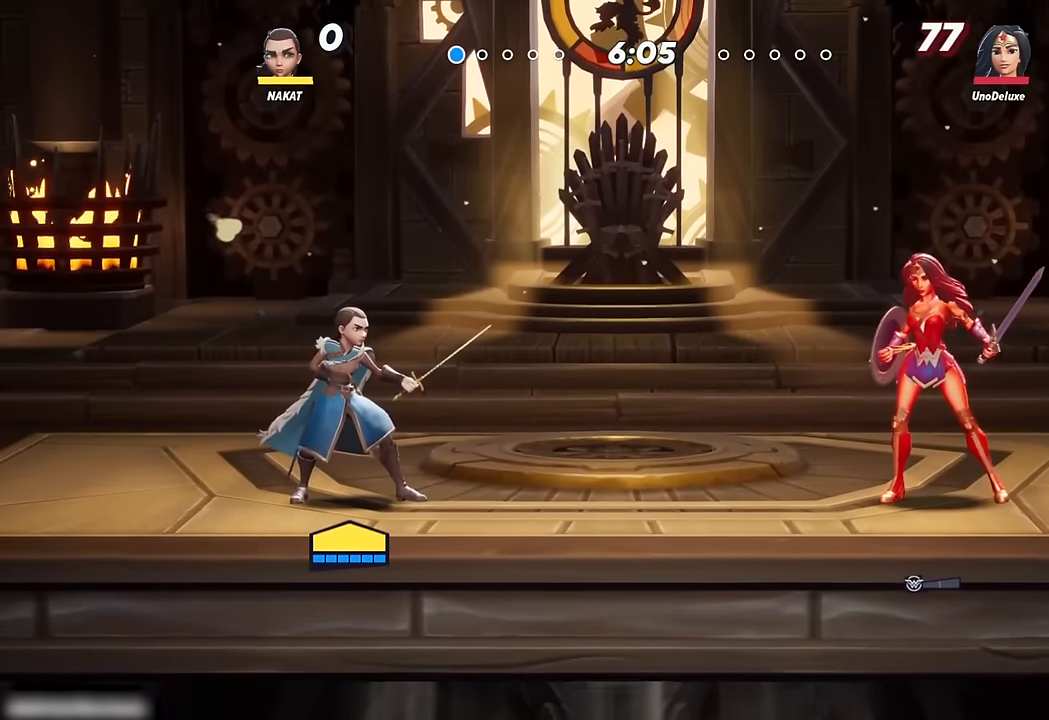
{"buttons": [], "left_stick": "center", "right_stick": "center", "events": []}
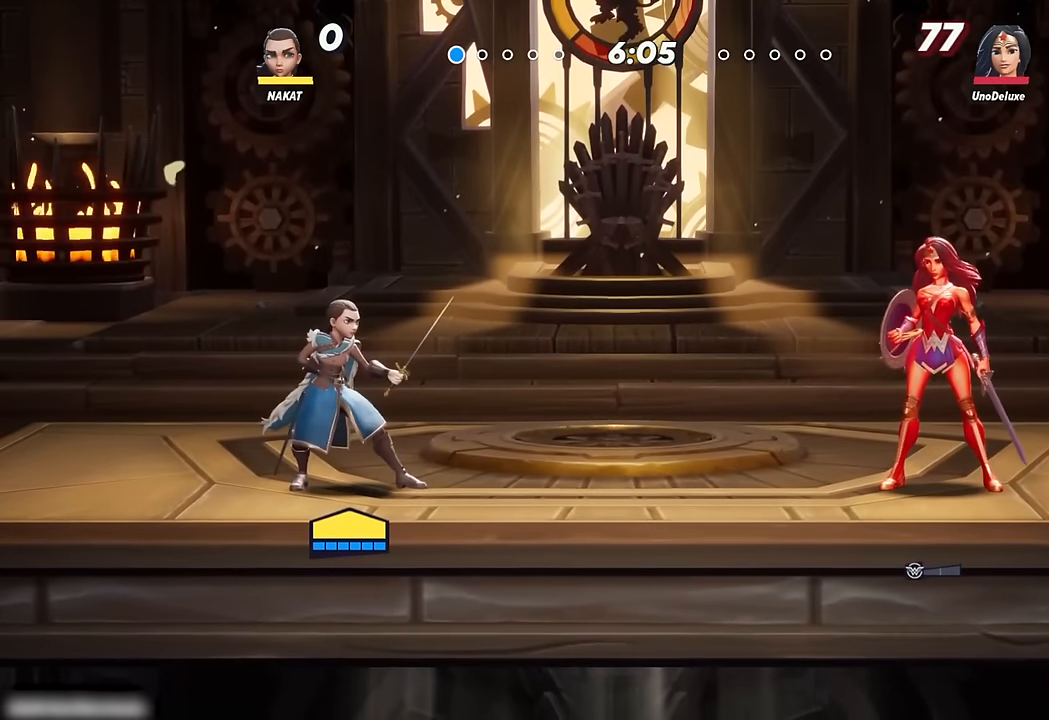
{"buttons": [], "left_stick": "center", "right_stick": "center", "events": [[133, "A", "down"], [467, "A", "up"]]}
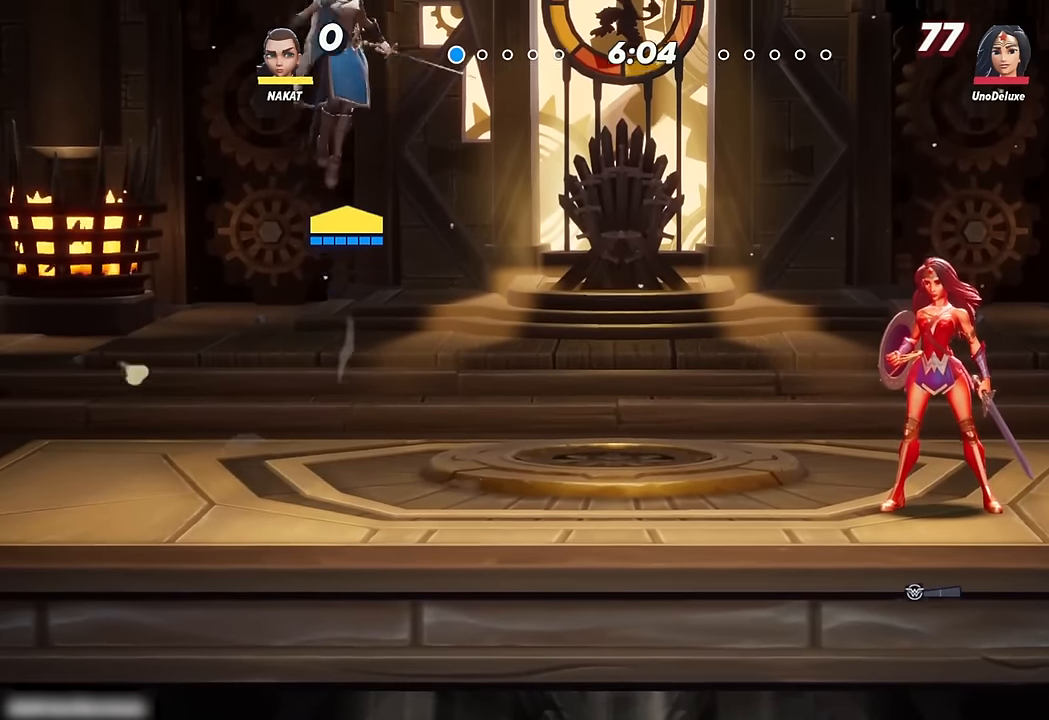
{"buttons": [], "left_stick": "center", "right_stick": "center", "events": [[217, "A", "down"], [367, "A", "up"]]}
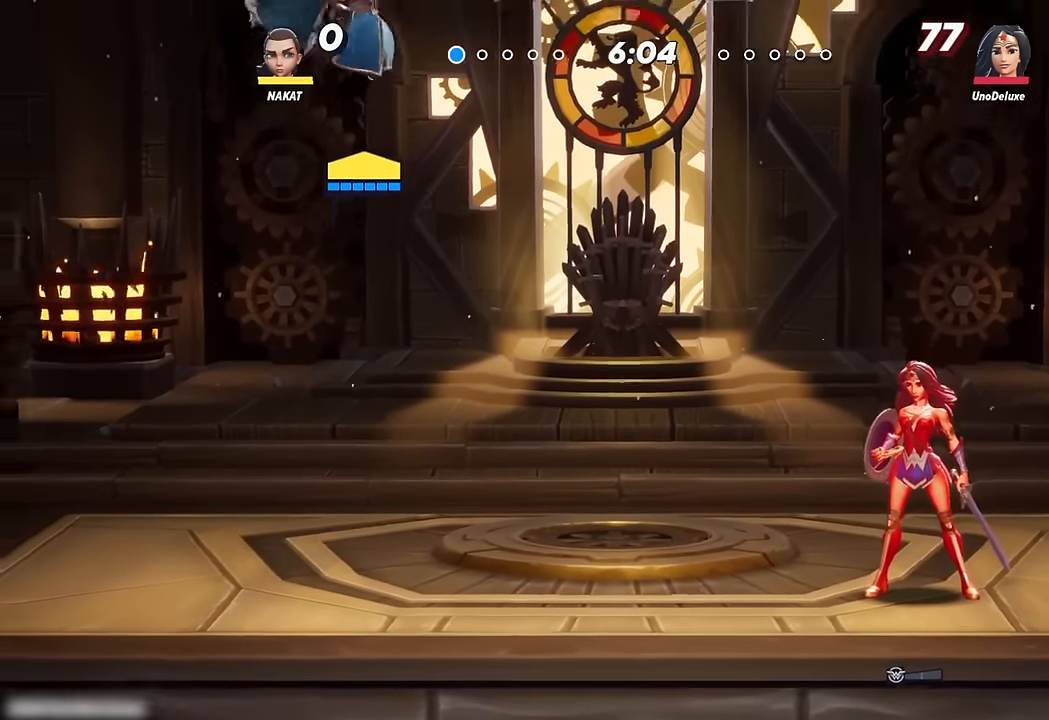
{"buttons": [], "left_stick": "down", "right_stick": "center", "events": [[183, "left_stick", "down"]]}
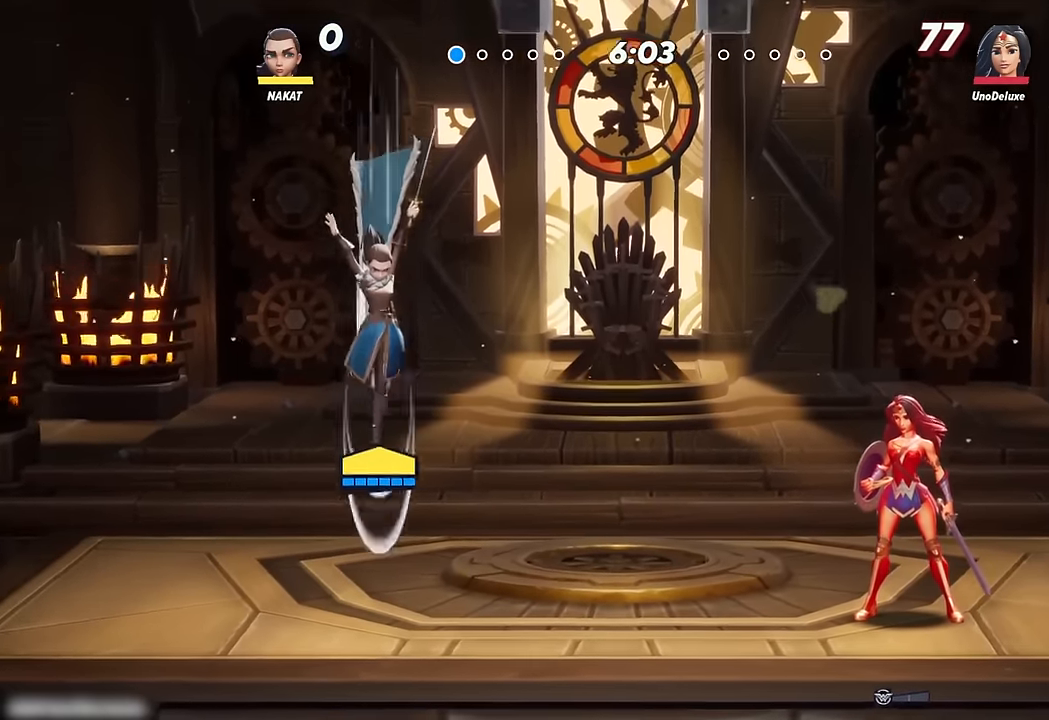
{"buttons": ["A"], "left_stick": "center", "right_stick": "center", "events": [[333, "left_stick", "center"], [500, "A", "down"]]}
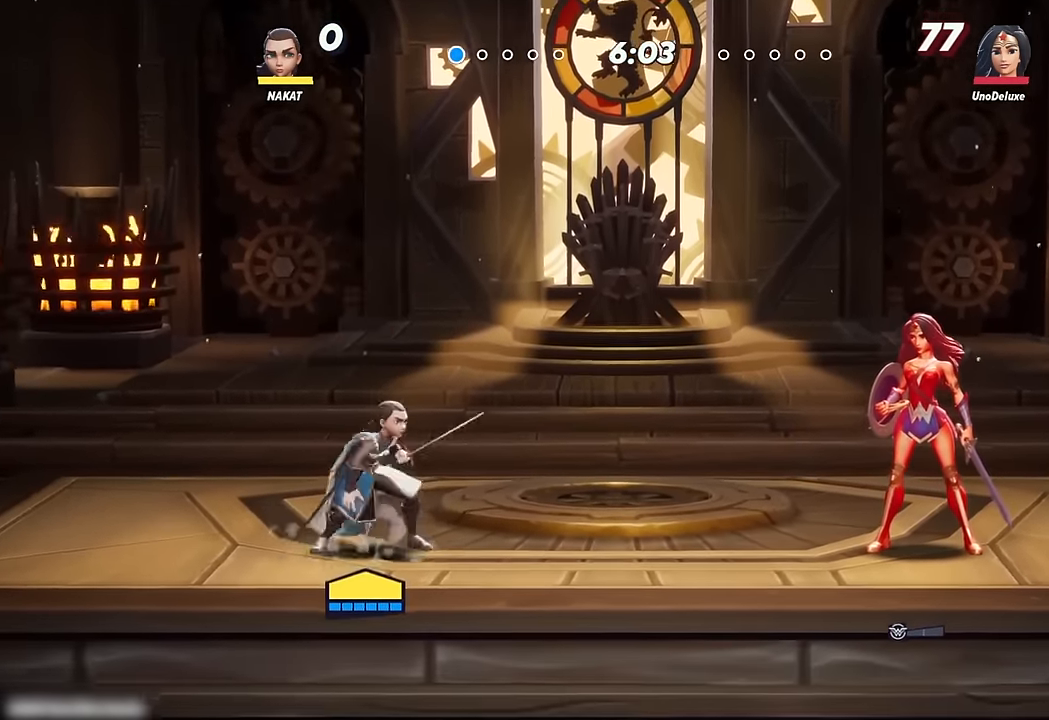
{"buttons": [], "left_stick": "down", "right_stick": "center", "events": [[200, "A", "up"], [283, "A", "down"], [483, "A", "up"], [483, "left_stick", "down"]]}
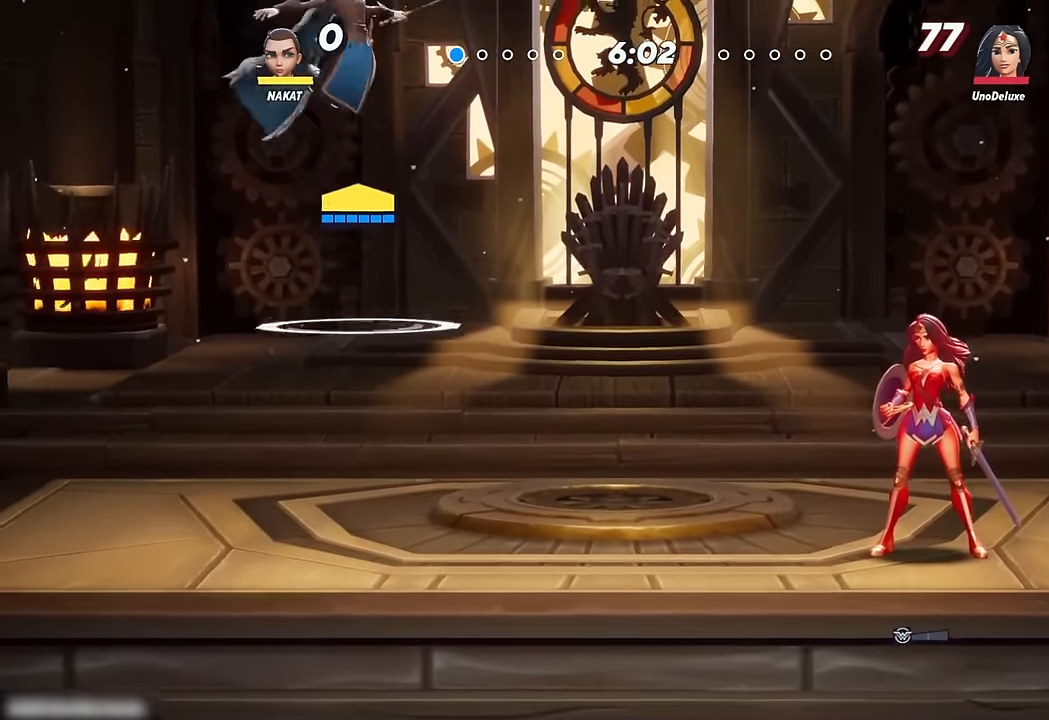
{"buttons": [], "left_stick": "down", "right_stick": "center", "events": []}
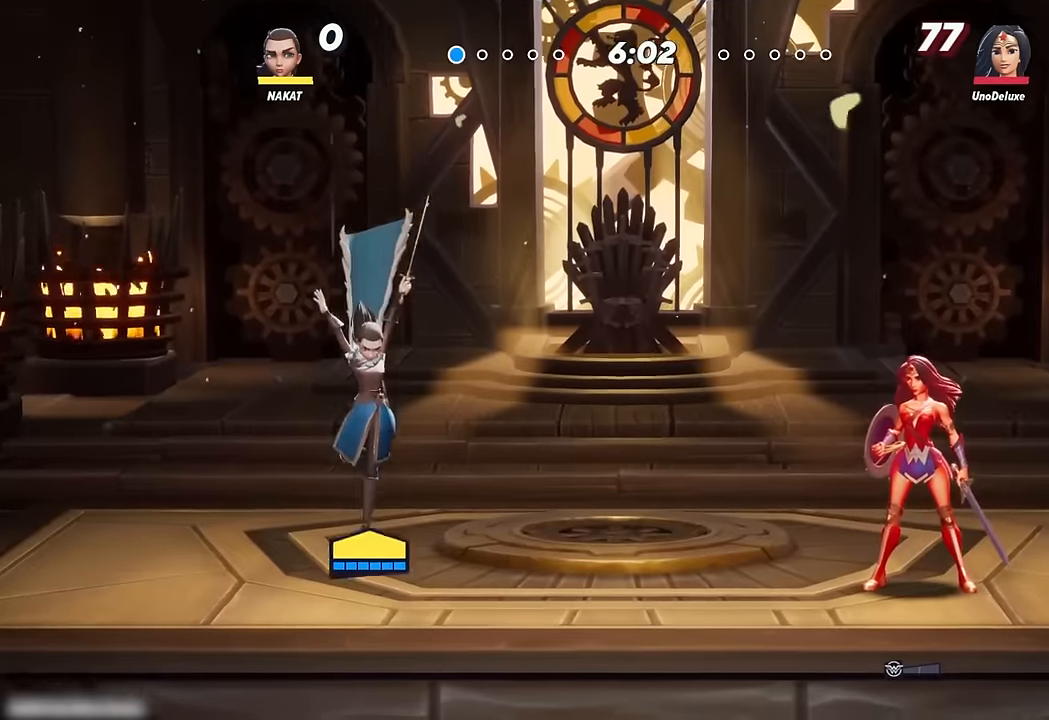
{"buttons": ["A"], "left_stick": "center", "right_stick": "center", "events": [[434, "left_stick", "center"], [500, "A", "down"]]}
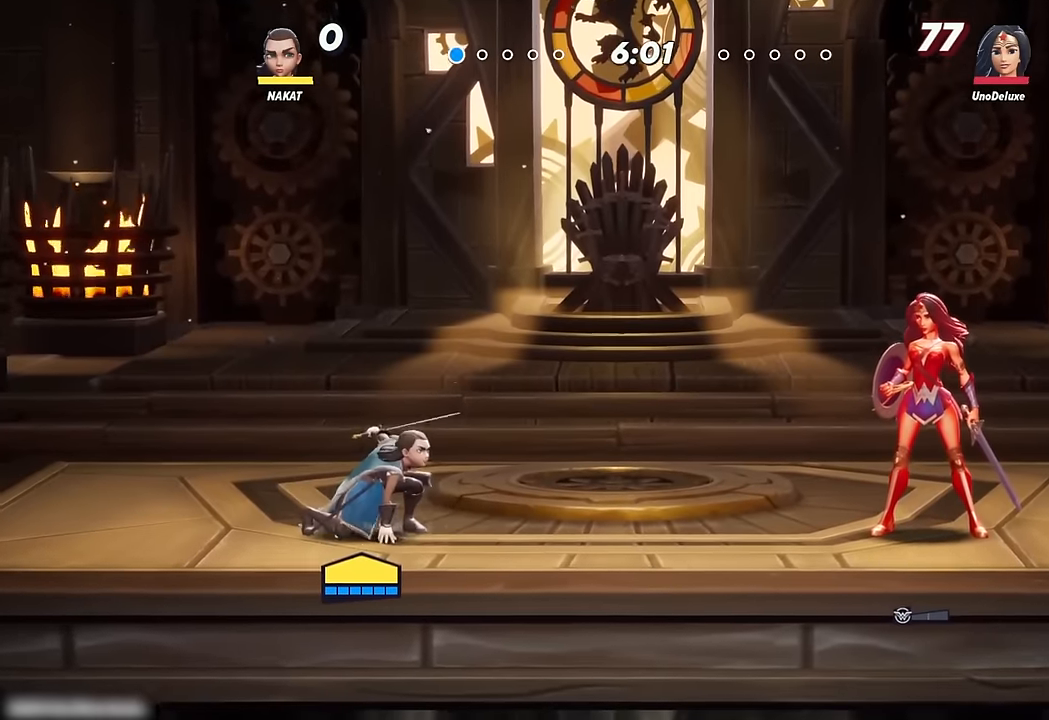
{"buttons": [], "left_stick": "down", "right_stick": "center", "events": [[134, "A", "up"], [234, "A", "down"], [367, "A", "up"], [384, "left_stick", "down"]]}
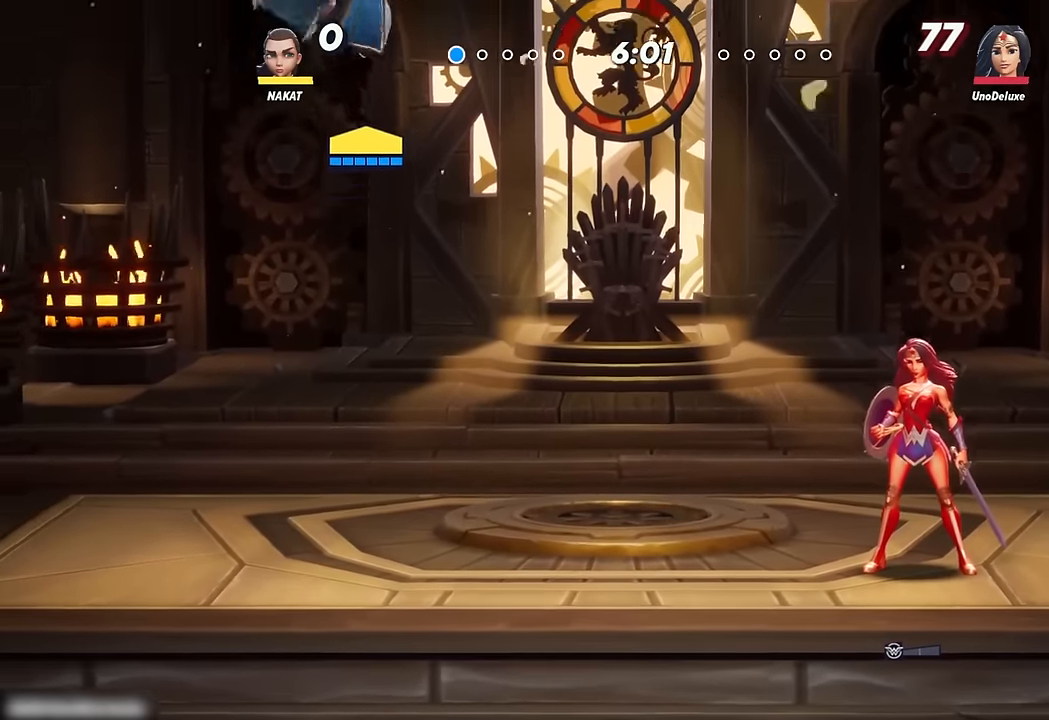
{"buttons": [], "left_stick": "left", "right_stick": "center", "events": [[334, "left_stick", "down-left"], [500, "left_stick", "left"]]}
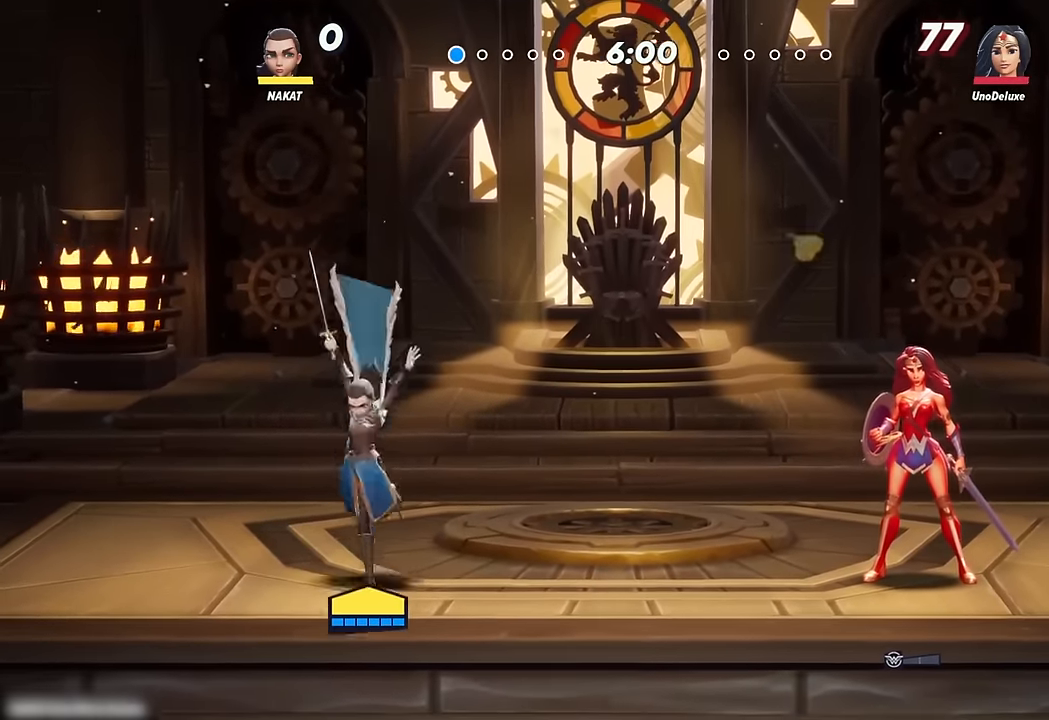
{"buttons": [], "left_stick": "right", "right_stick": "center", "events": [[317, "left_stick", "right"]]}
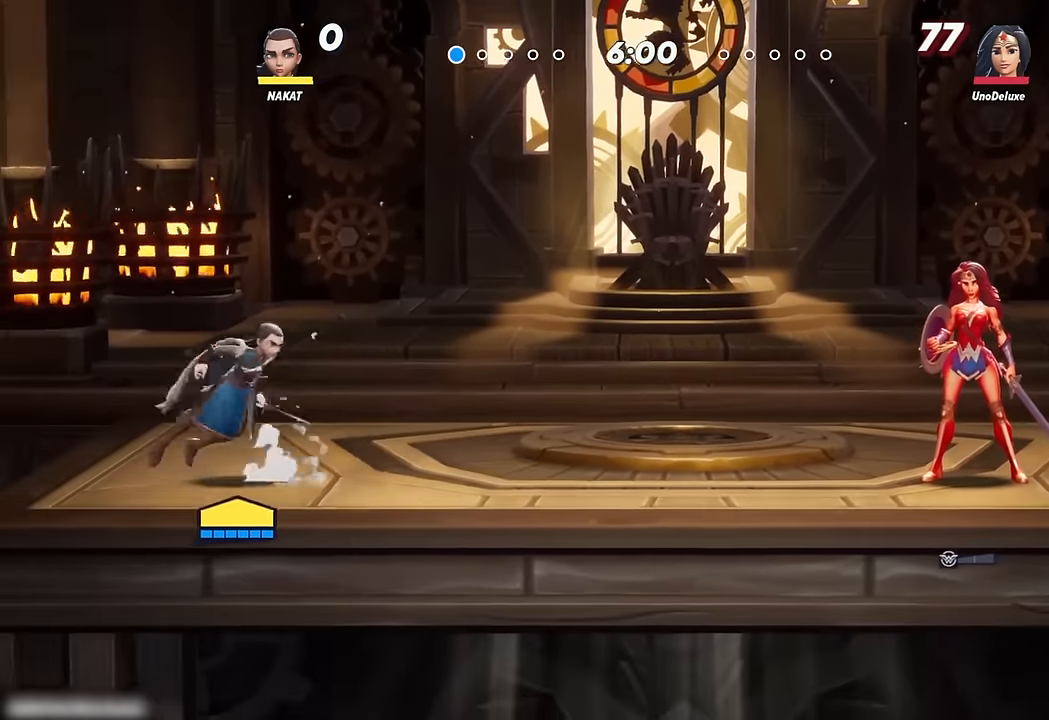
{"buttons": [], "left_stick": "right", "right_stick": "center", "events": [[100, "left_stick", "left"], [334, "left_stick", "right"]]}
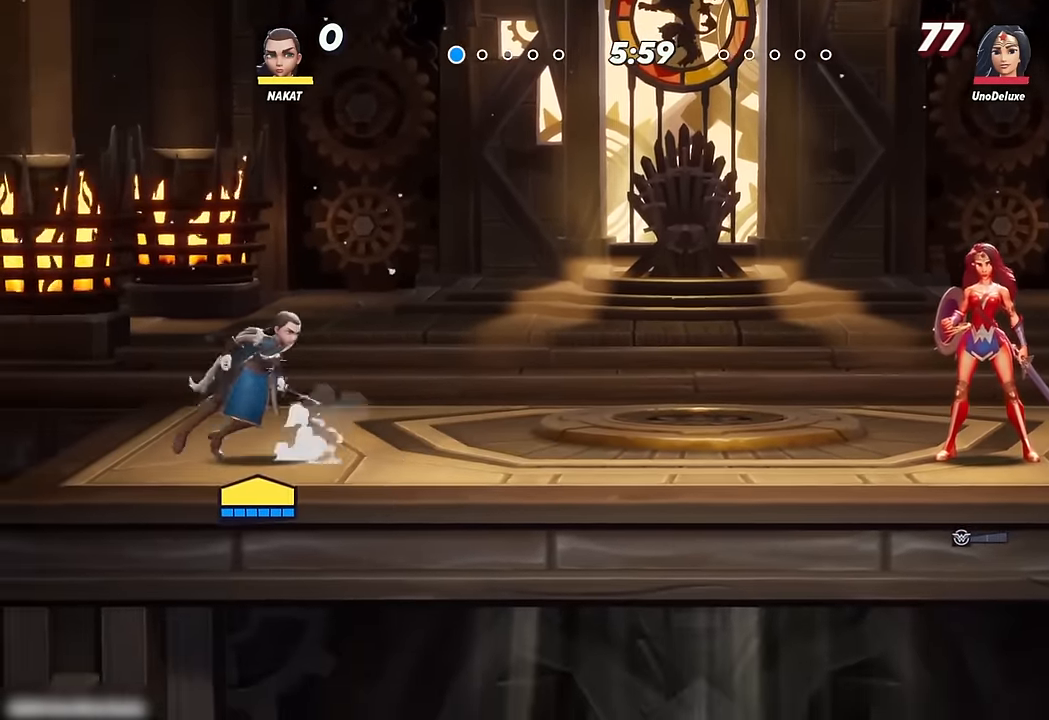
{"buttons": [], "left_stick": "right", "right_stick": "center", "events": [[200, "left_stick", "left"], [400, "left_stick", "right"]]}
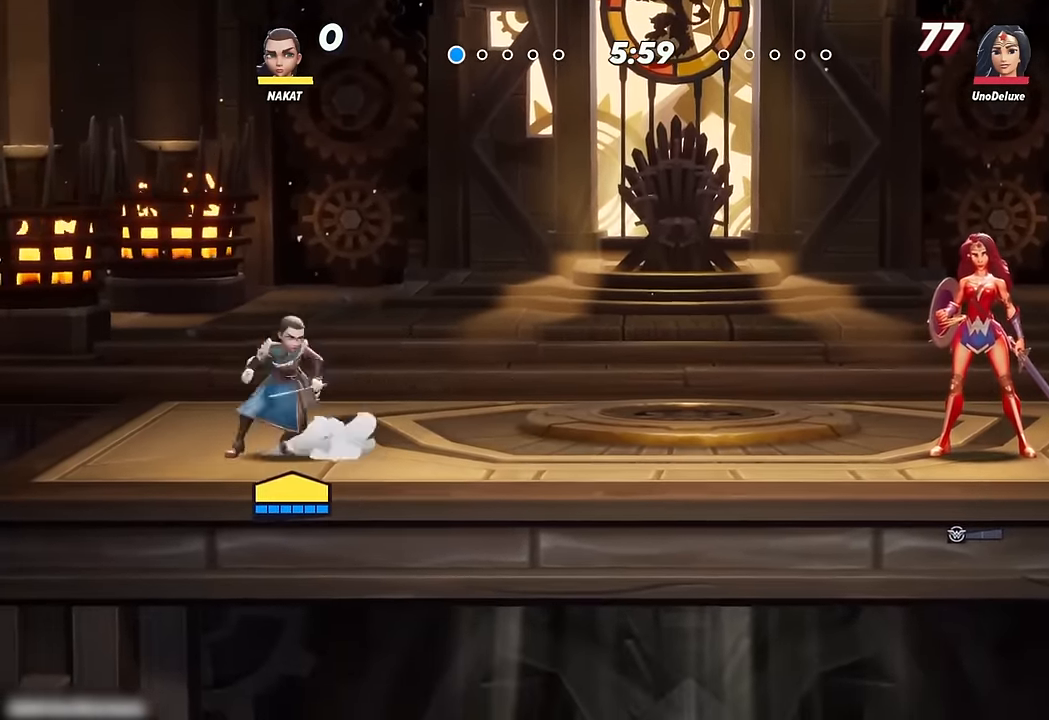
{"buttons": ["A"], "left_stick": "right", "right_stick": "center", "events": [[233, "A", "down"]]}
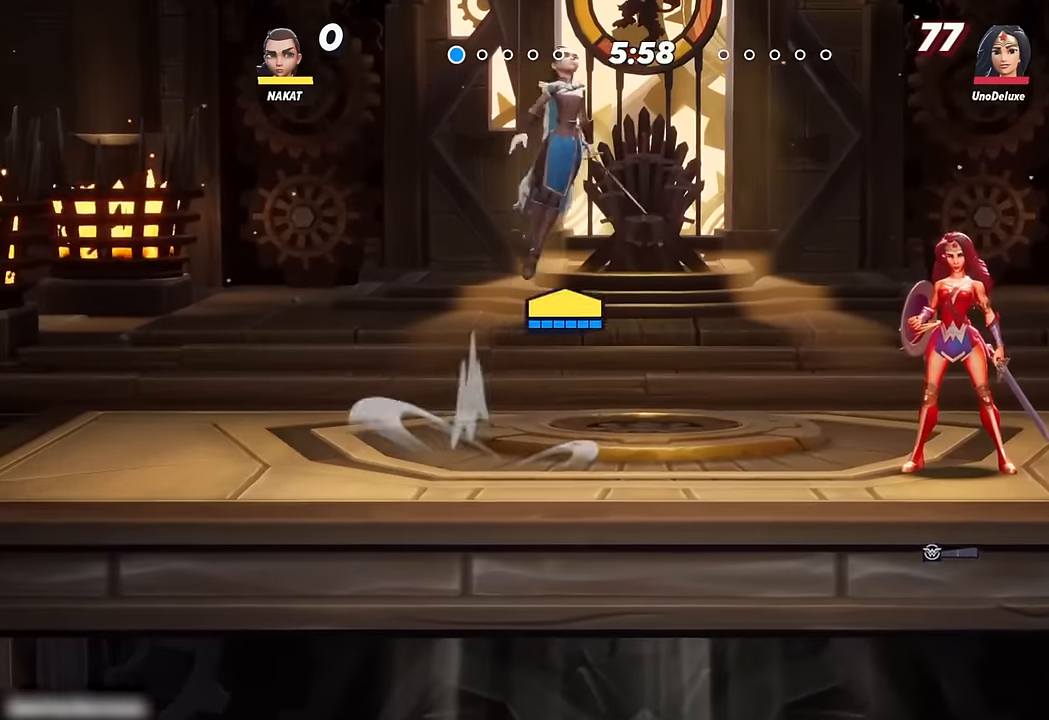
{"buttons": [], "left_stick": "down", "right_stick": "center", "events": [[33, "R1", "down"], [50, "A", "up"], [183, "left_stick", "down"], [417, "R1", "up"]]}
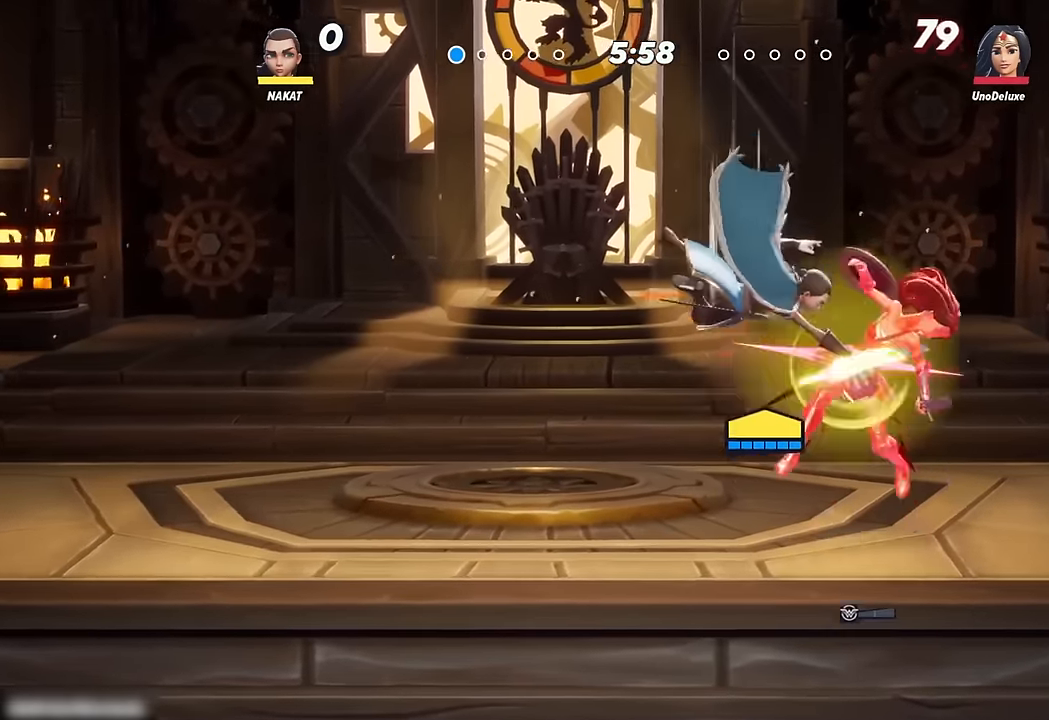
{"buttons": [], "left_stick": "center", "right_stick": "center", "events": [[133, "left_stick", "down-right"], [467, "left_stick", "center"]]}
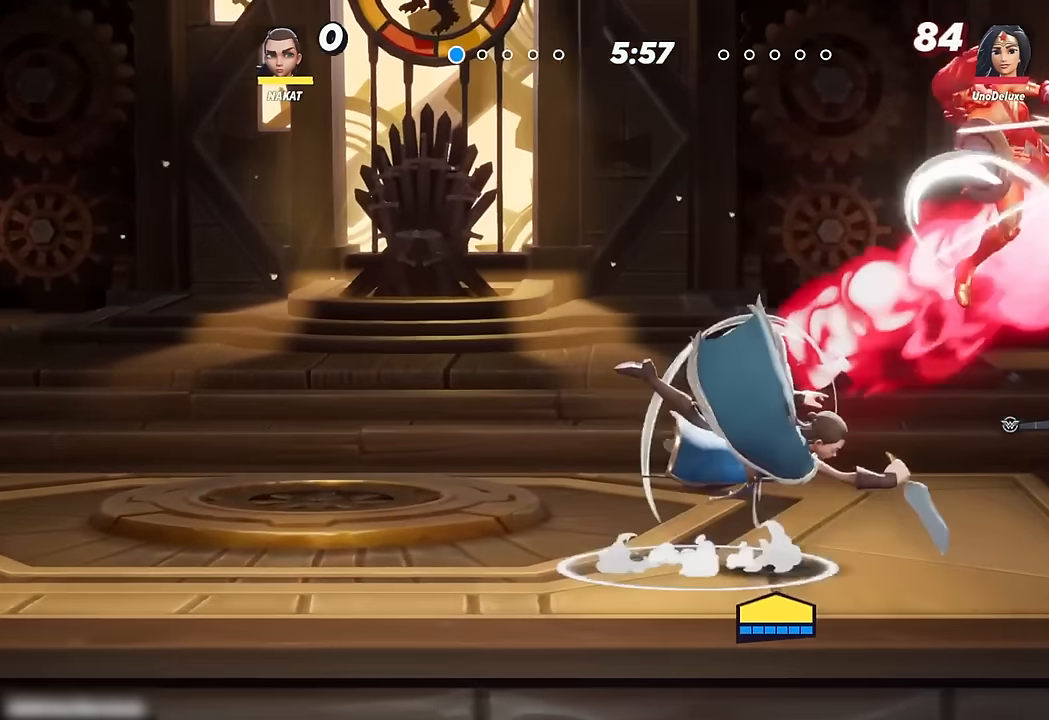
{"buttons": [], "left_stick": "left", "right_stick": "center", "events": [[233, "left_stick", "left"]]}
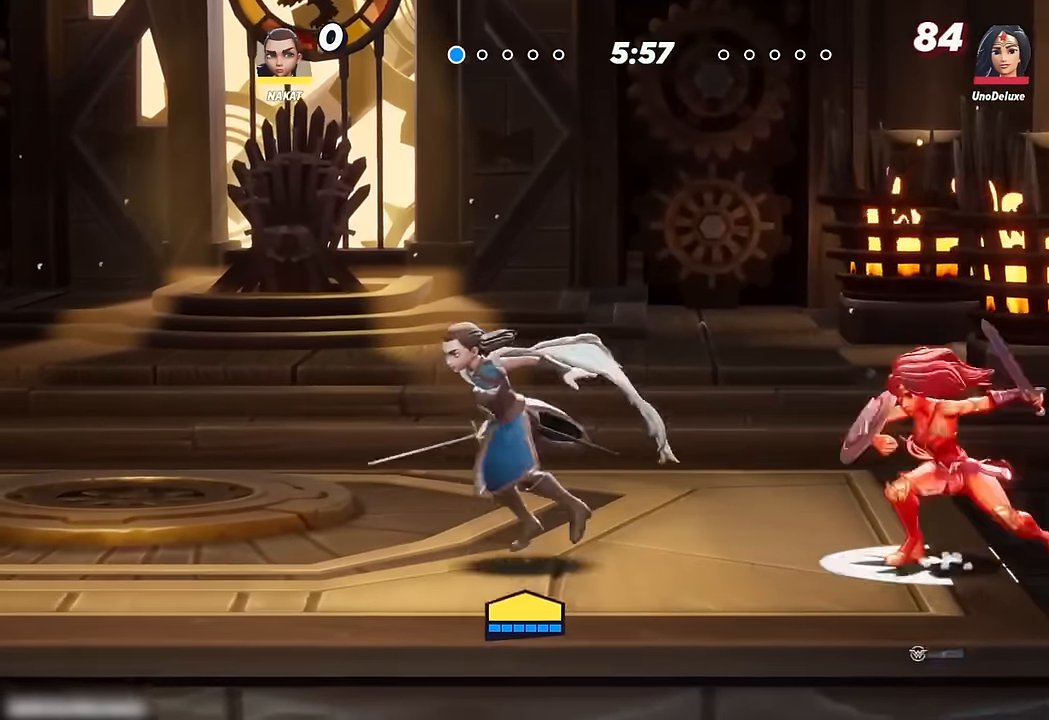
{"buttons": [], "left_stick": "left", "right_stick": "center", "events": []}
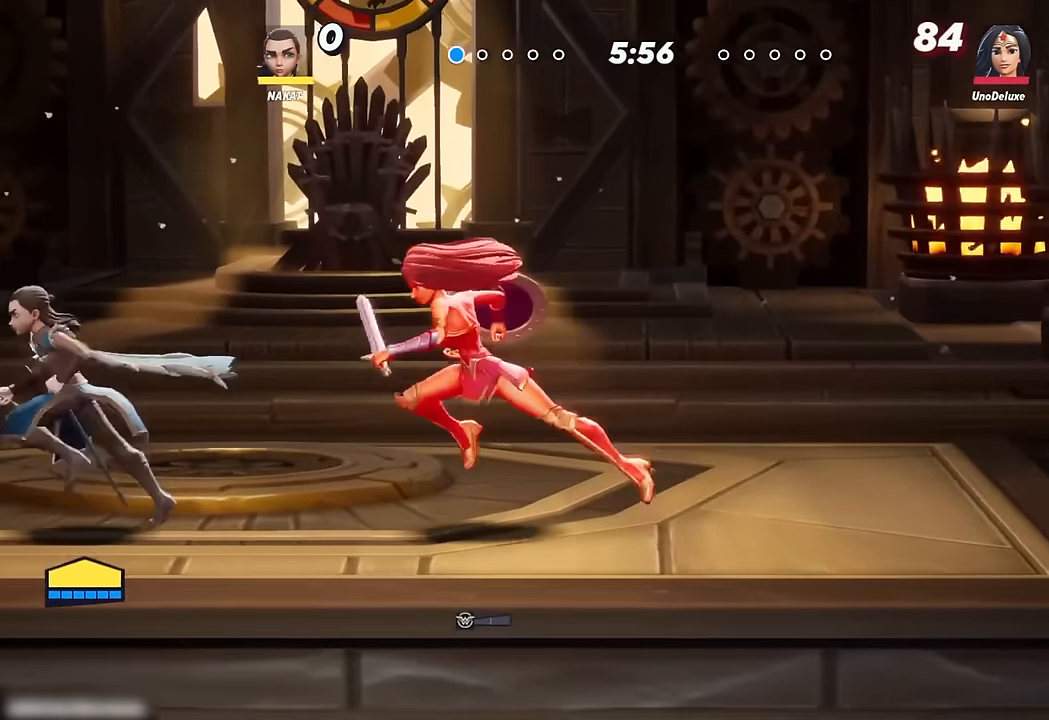
{"buttons": [], "left_stick": "right", "right_stick": "center", "events": [[450, "left_stick", "right"]]}